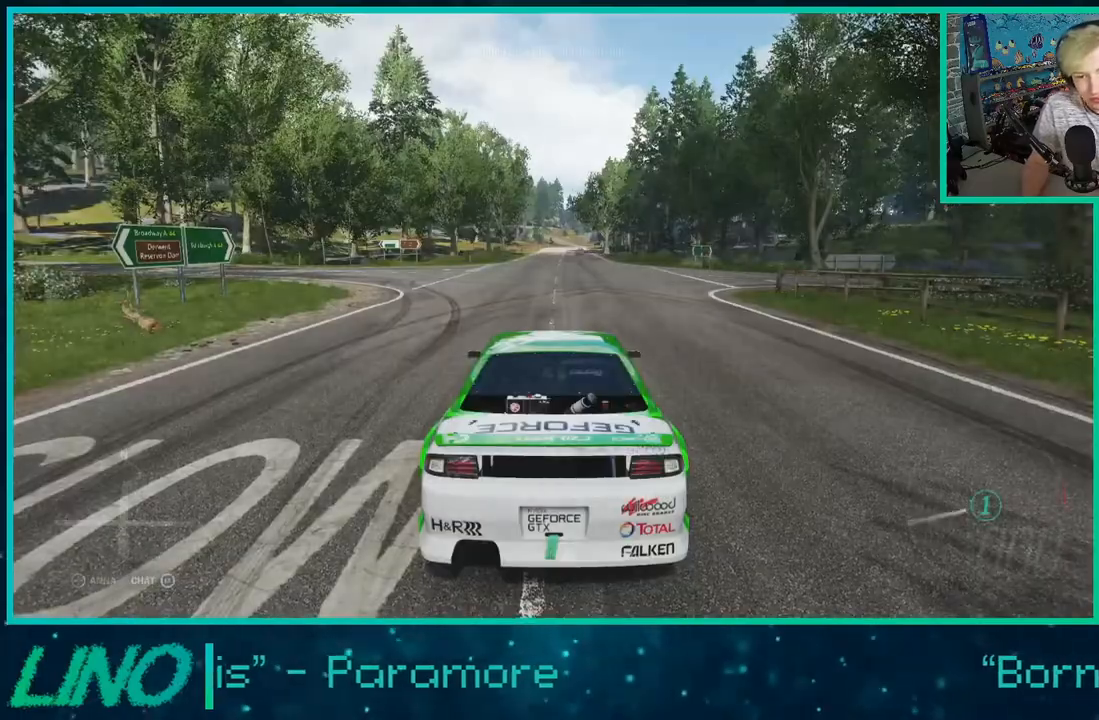
Gameplay with a controller (Xbox layout); each line is a JSON object with the inputs held at the frame after it. "events" lists button and stick changes between this image and that frame as [ms after this image, input, new state], when the widget could be followed in between. Not read: L1 R1.
{"buttons": ["R2"], "left_stick": "center", "right_stick": "up-right", "events": [[383, "right_stick", "right"], [450, "right_stick", "up-right"]]}
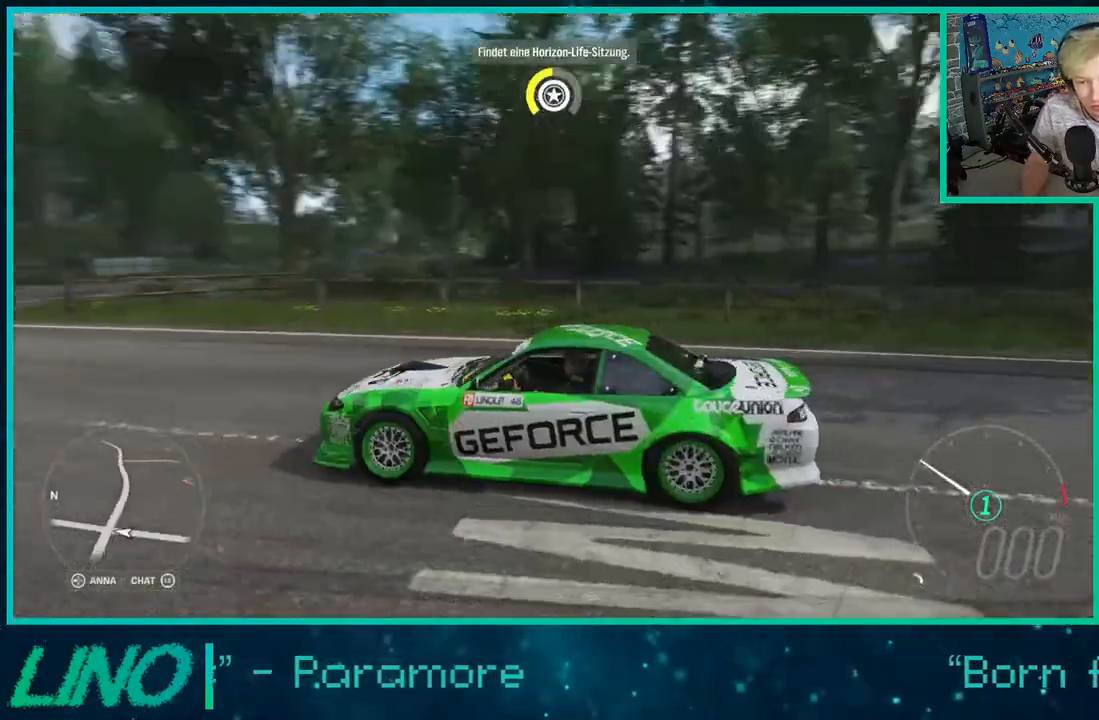
{"buttons": ["R2"], "left_stick": "center", "right_stick": "up-right", "events": []}
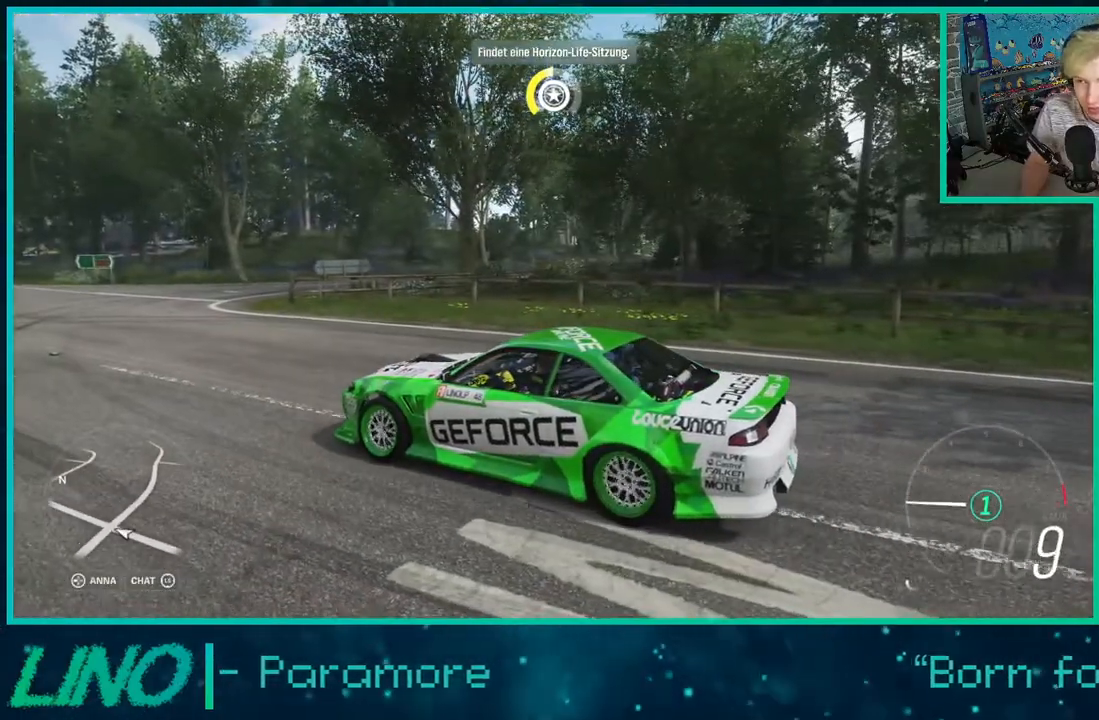
{"buttons": ["R2"], "left_stick": "center", "right_stick": "up-right", "events": []}
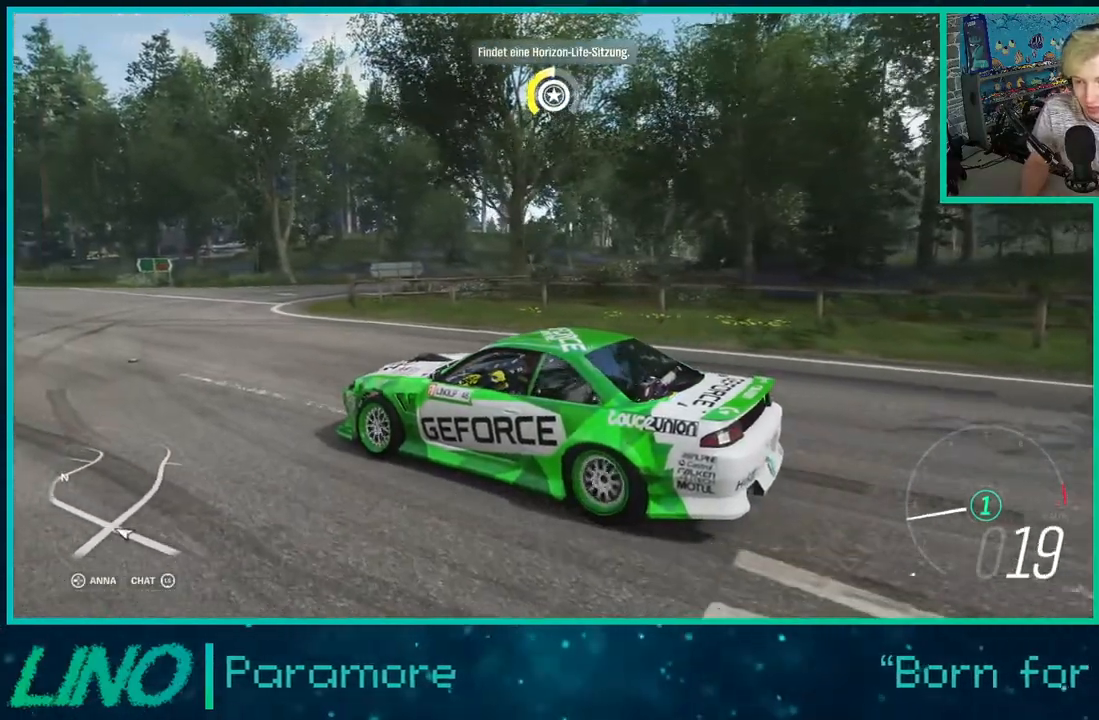
{"buttons": ["R2"], "left_stick": "center", "right_stick": "up-right", "events": []}
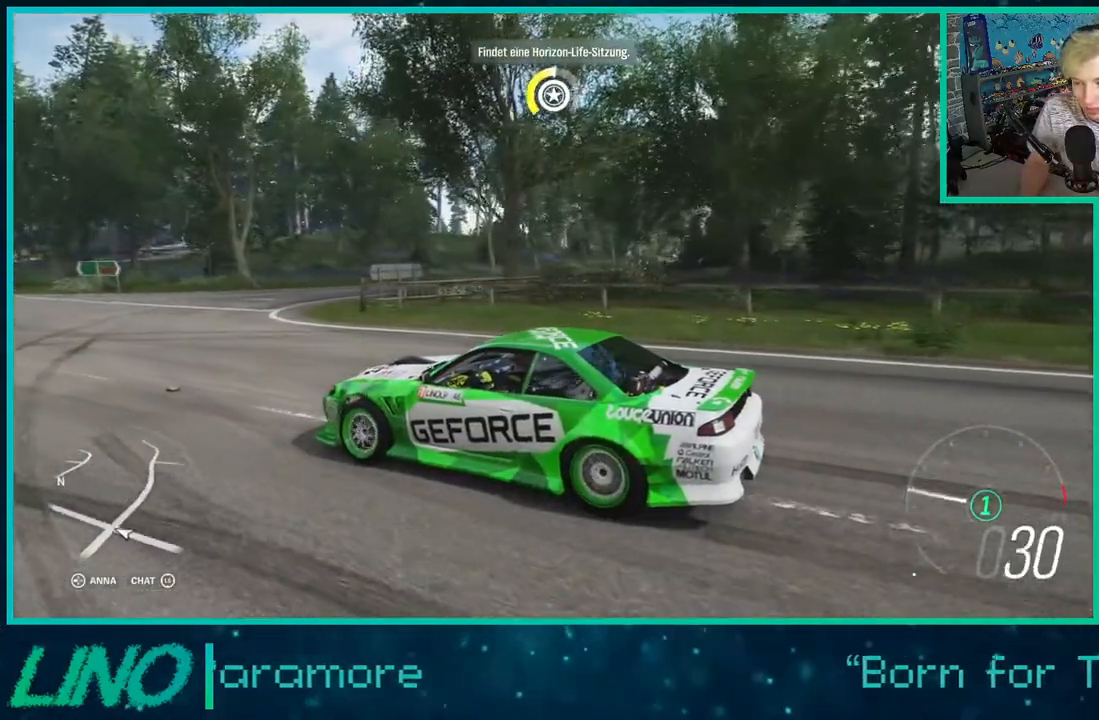
{"buttons": ["R2"], "left_stick": "center", "right_stick": "up-right", "events": []}
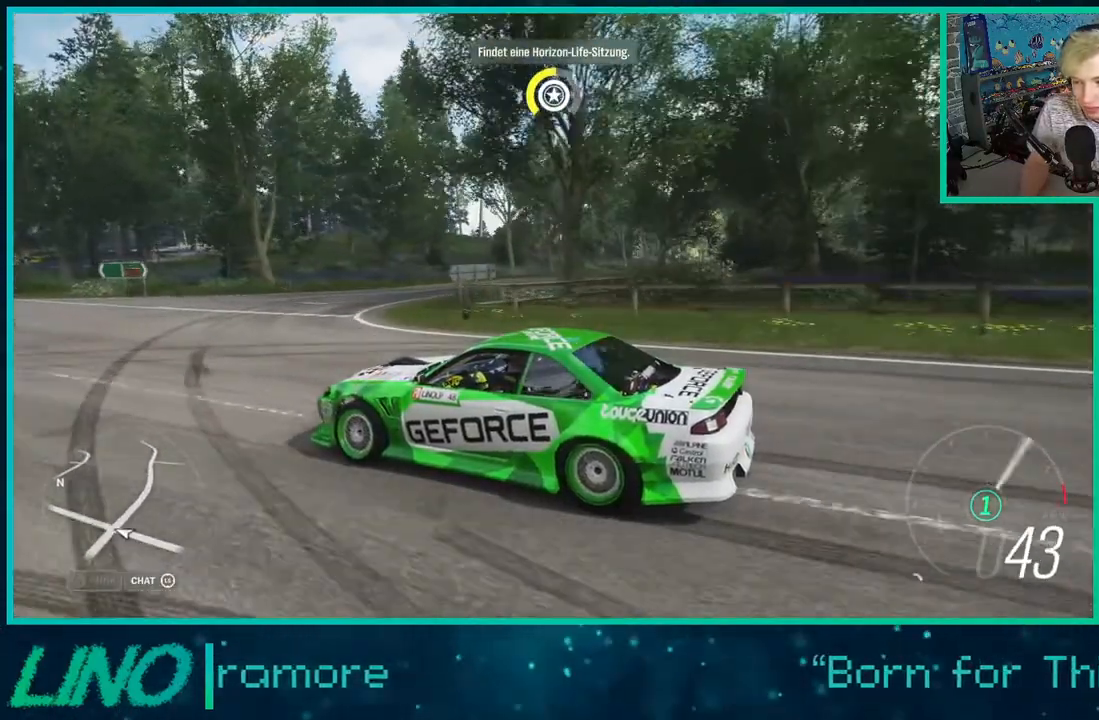
{"buttons": ["R2"], "left_stick": "up-right", "right_stick": "center", "events": [[83, "left_stick", "up-right"], [183, "R2", "up"], [200, "right_stick", "center"], [267, "X", "down"], [350, "X", "up"], [417, "R2", "down"]]}
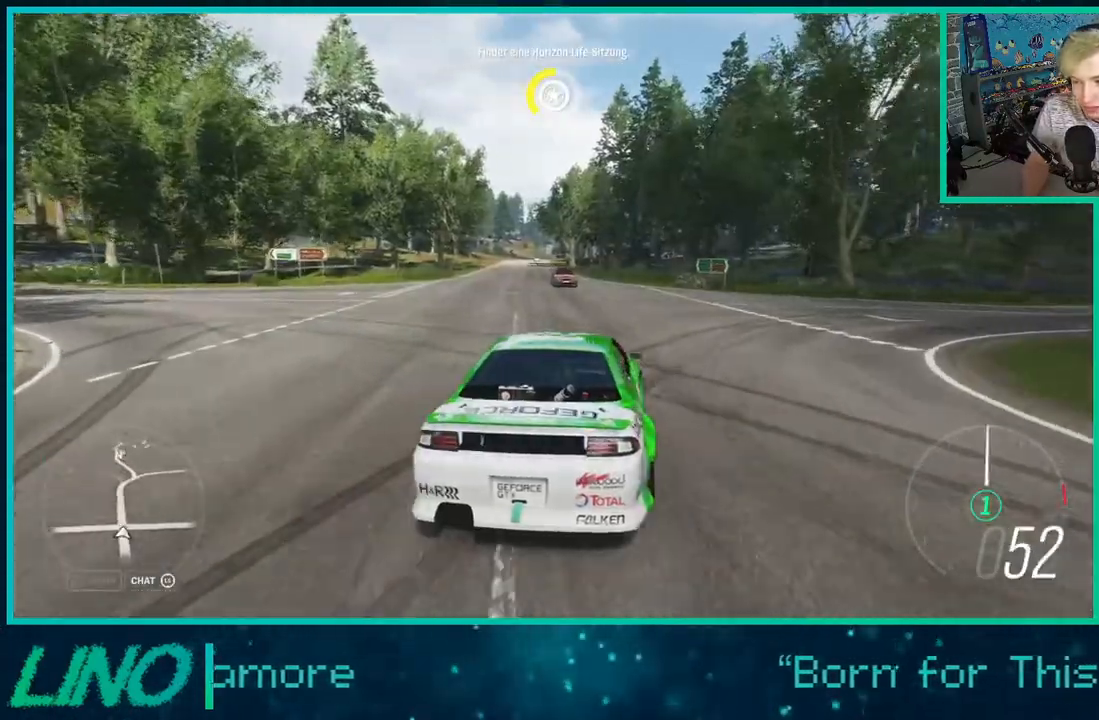
{"buttons": [], "left_stick": "center", "right_stick": "center", "events": [[417, "left_stick", "center"], [483, "R2", "up"]]}
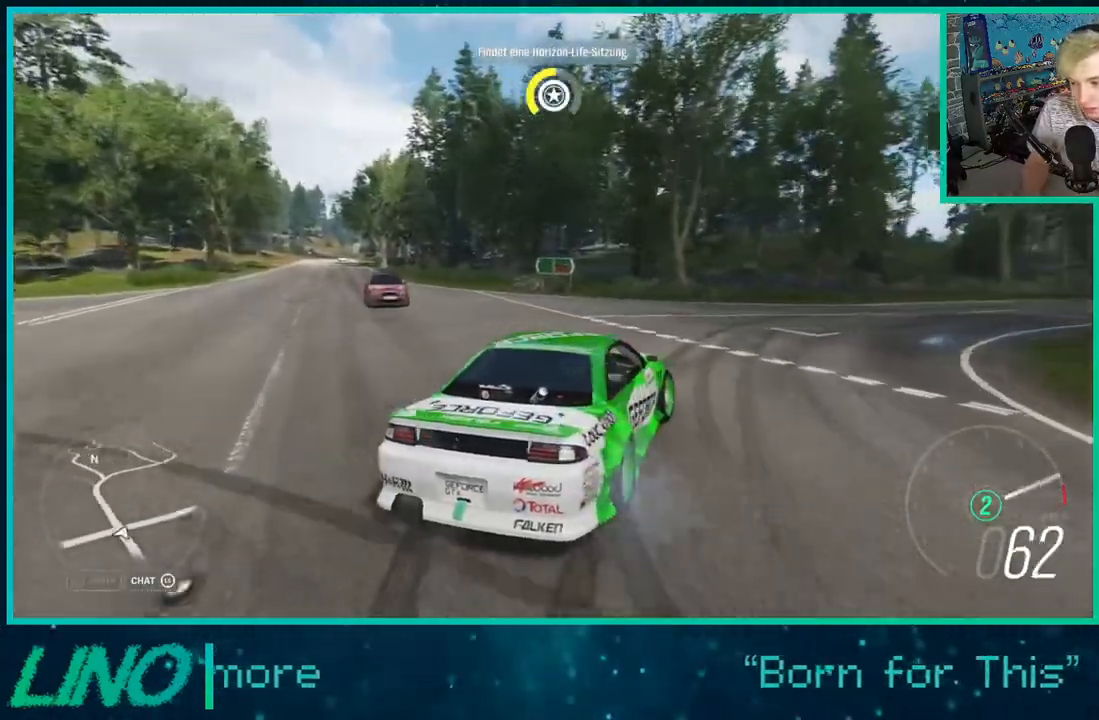
{"buttons": [], "left_stick": "down-left", "right_stick": "down", "events": [[150, "left_stick", "down-left"], [433, "right_stick", "down"]]}
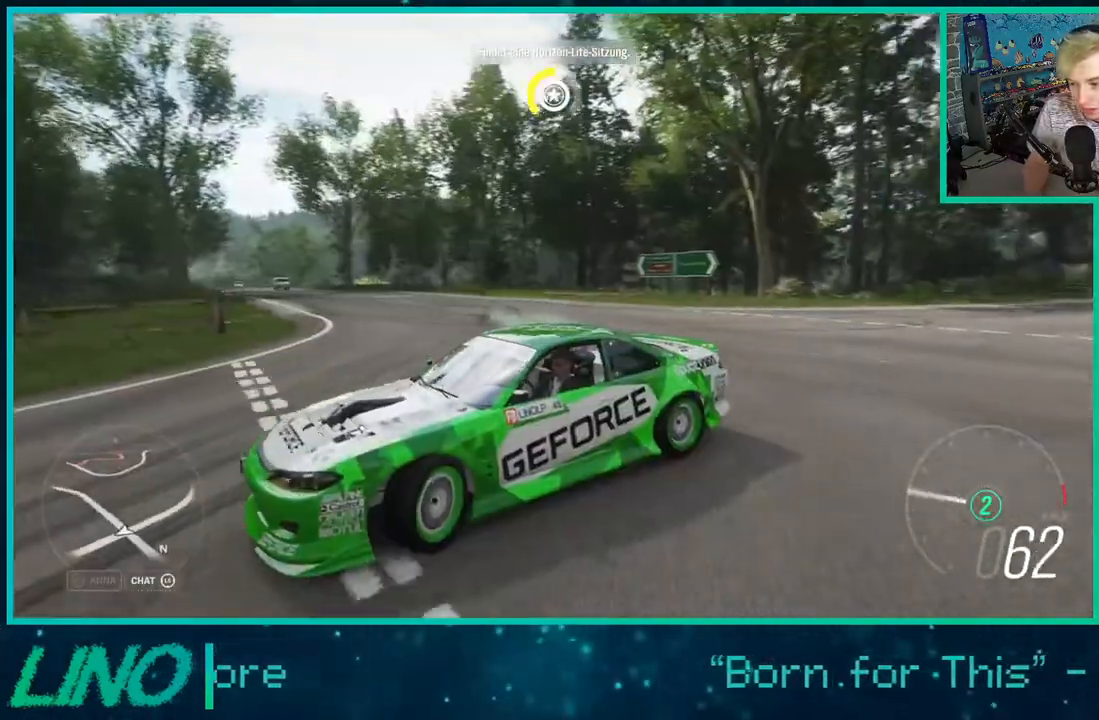
{"buttons": ["R2"], "left_stick": "right", "right_stick": "center", "events": [[67, "R2", "down"], [183, "R2", "up"], [317, "R2", "down"], [367, "right_stick", "center"], [383, "left_stick", "center"], [433, "left_stick", "right"]]}
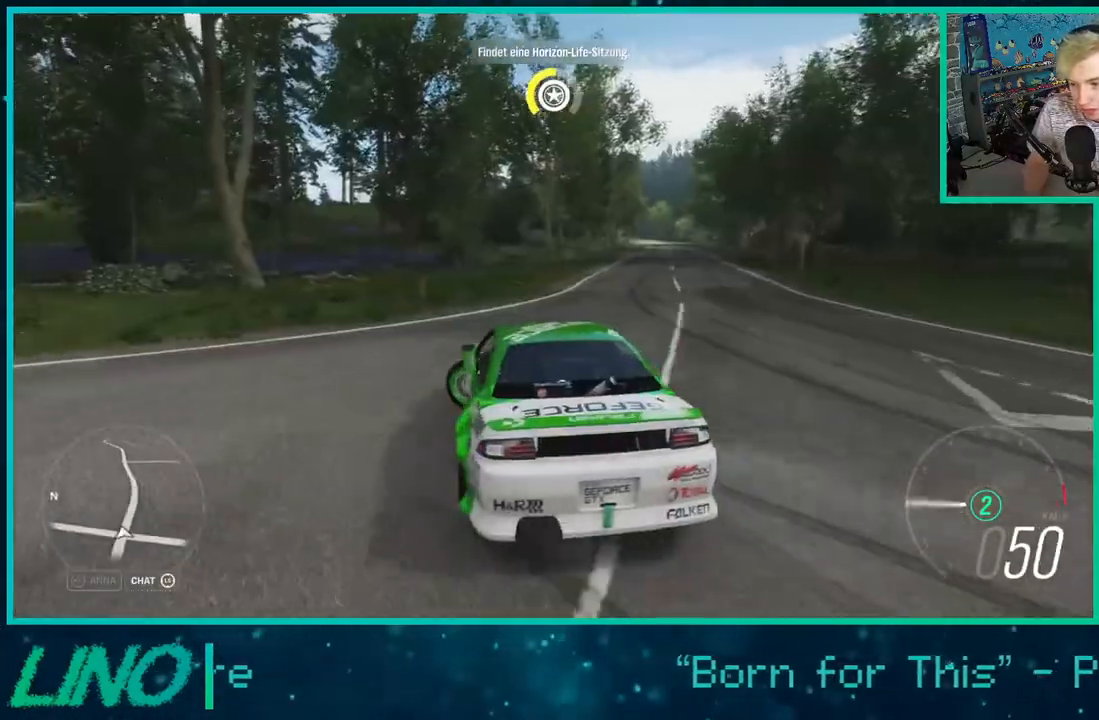
{"buttons": [], "left_stick": "right", "right_stick": "right", "events": [[133, "R2", "up"], [167, "right_stick", "right"]]}
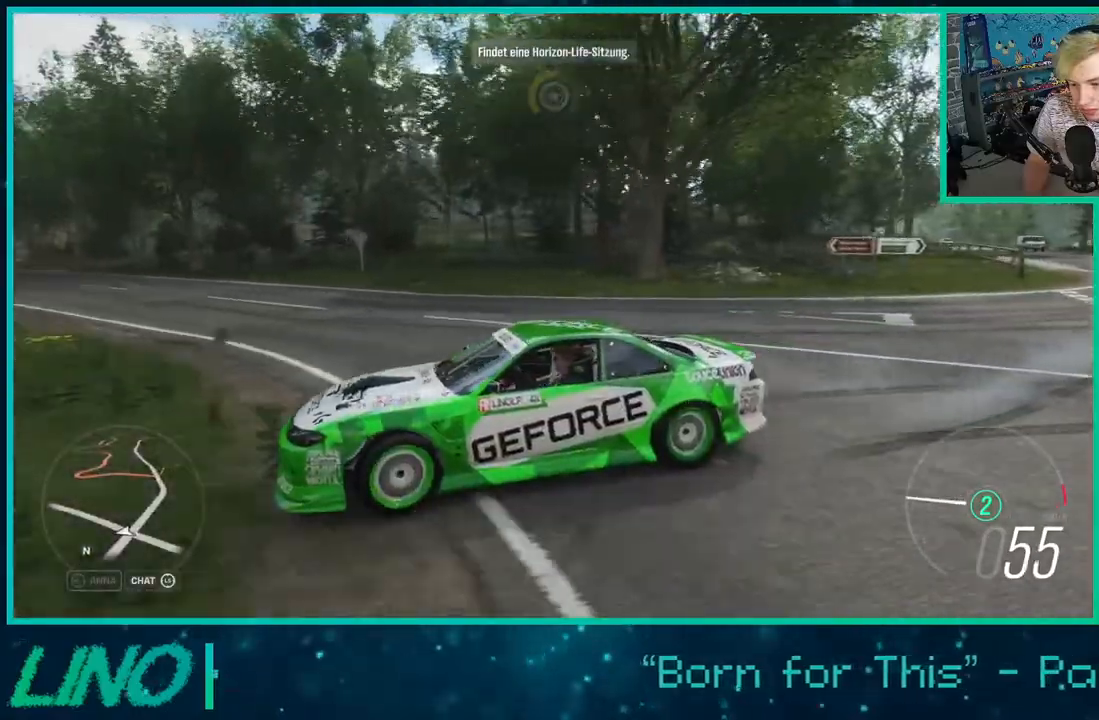
{"buttons": [], "left_stick": "right", "right_stick": "right", "events": []}
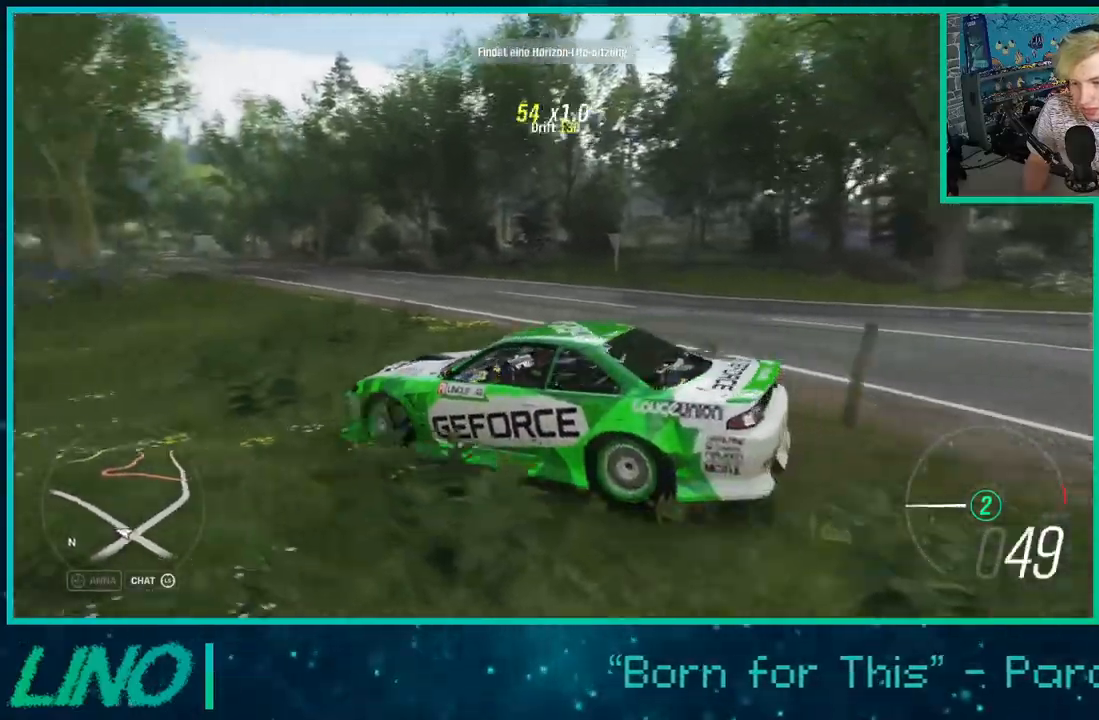
{"buttons": ["R2"], "left_stick": "right", "right_stick": "up-right", "events": [[50, "right_stick", "up-right"], [383, "R2", "down"]]}
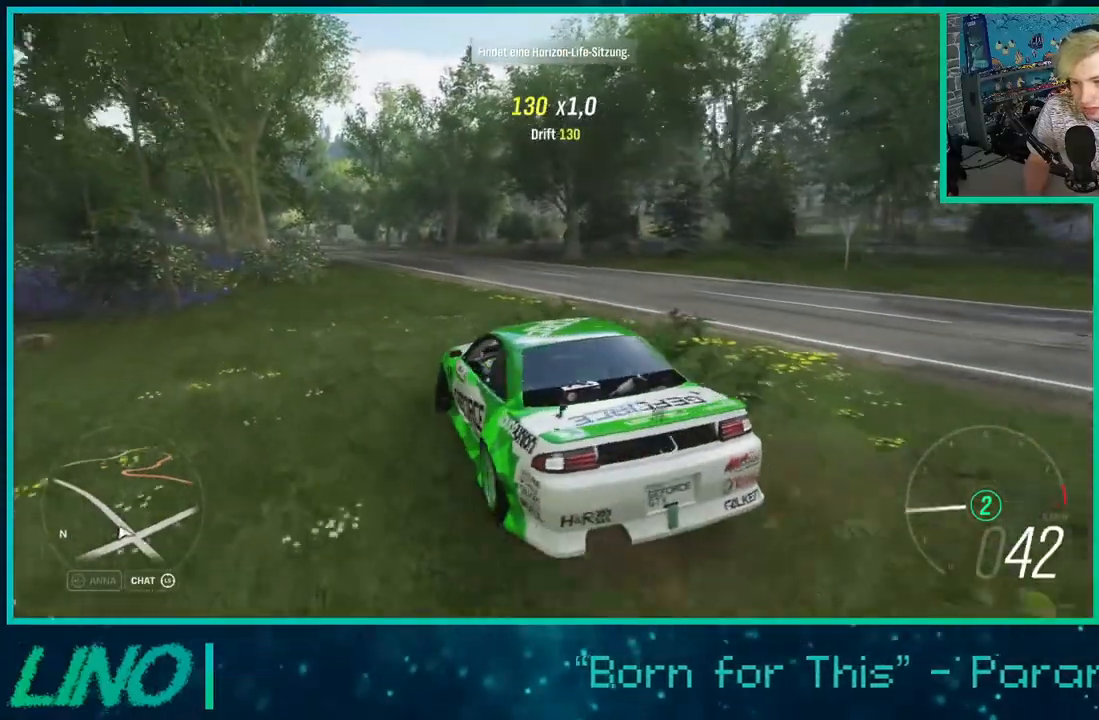
{"buttons": ["R2"], "left_stick": "left", "right_stick": "up", "events": [[167, "right_stick", "up"], [217, "left_stick", "left"]]}
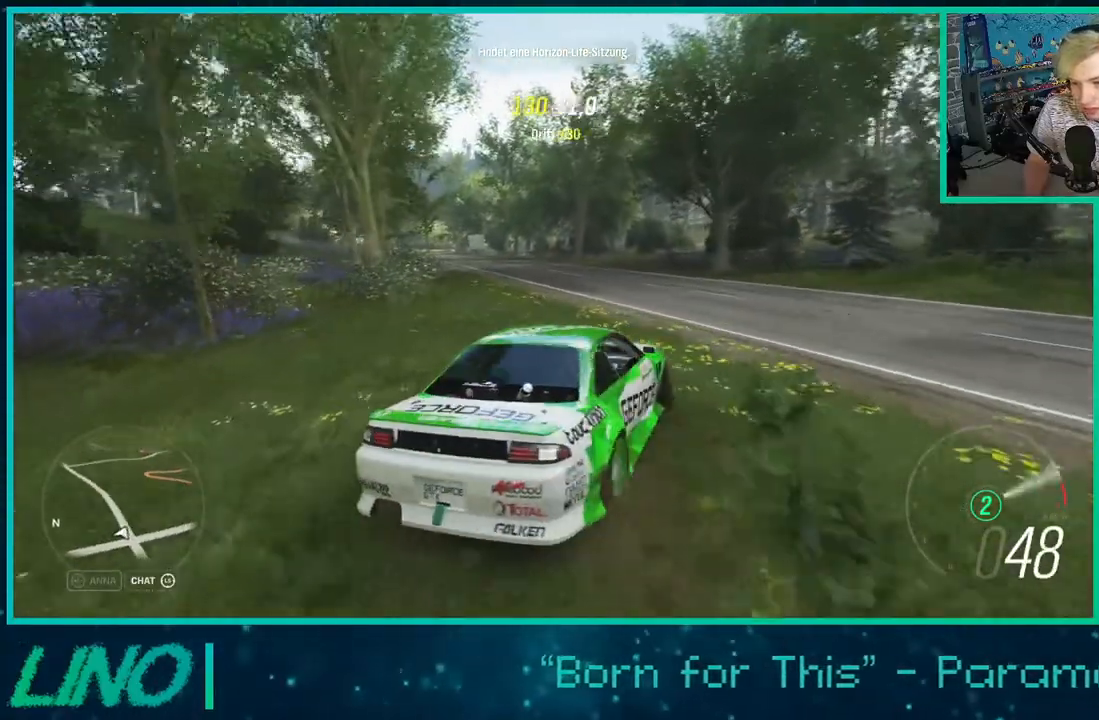
{"buttons": ["R2"], "left_stick": "down-left", "right_stick": "up", "events": [[283, "left_stick", "down-left"]]}
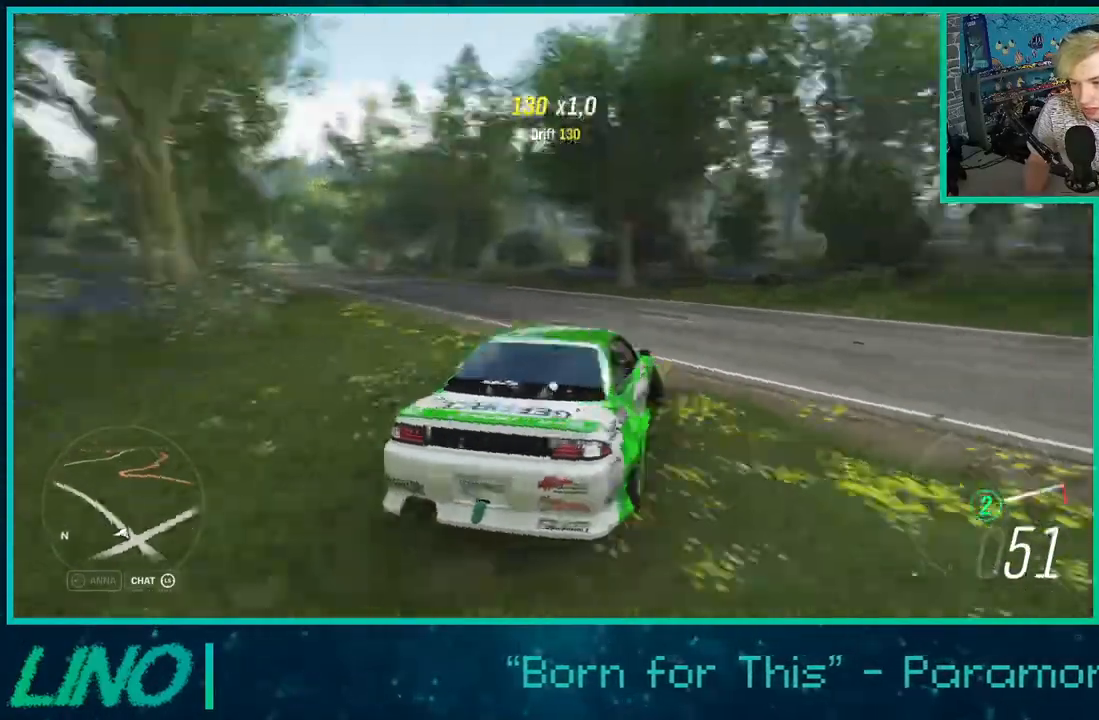
{"buttons": ["R2"], "left_stick": "down-left", "right_stick": "center", "events": [[133, "X", "down"], [133, "right_stick", "center"], [233, "X", "up"]]}
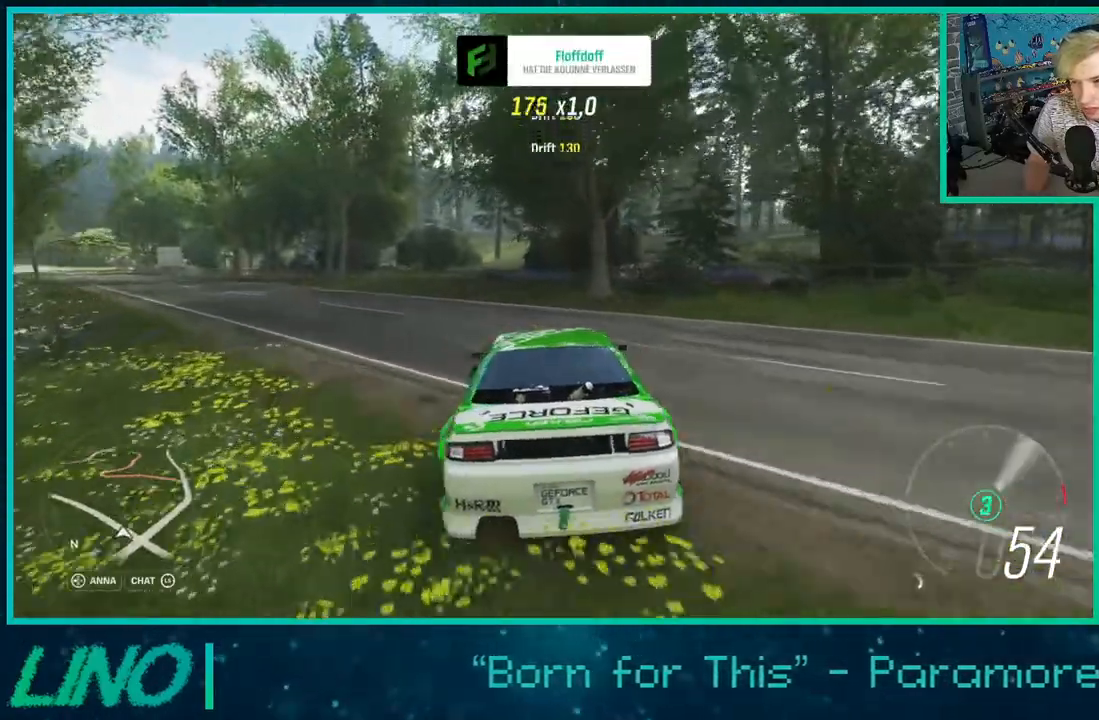
{"buttons": ["R2"], "left_stick": "right", "right_stick": "up", "events": [[267, "left_stick", "center"], [317, "left_stick", "right"], [317, "right_stick", "up"]]}
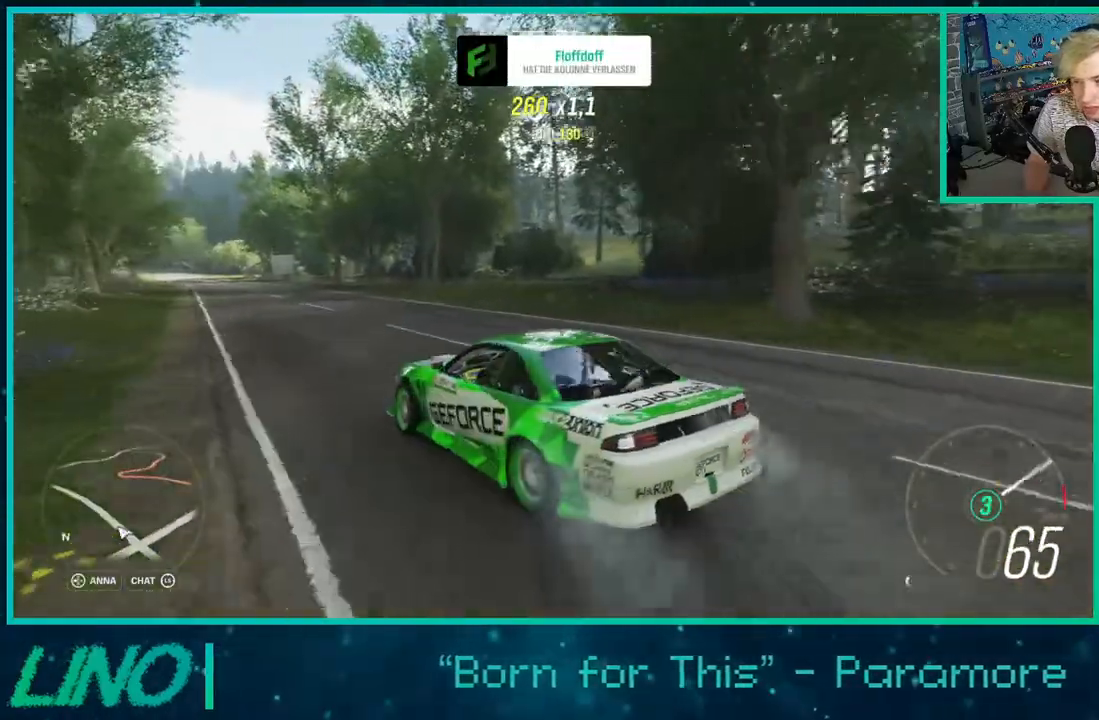
{"buttons": ["R2"], "left_stick": "right", "right_stick": "up", "events": []}
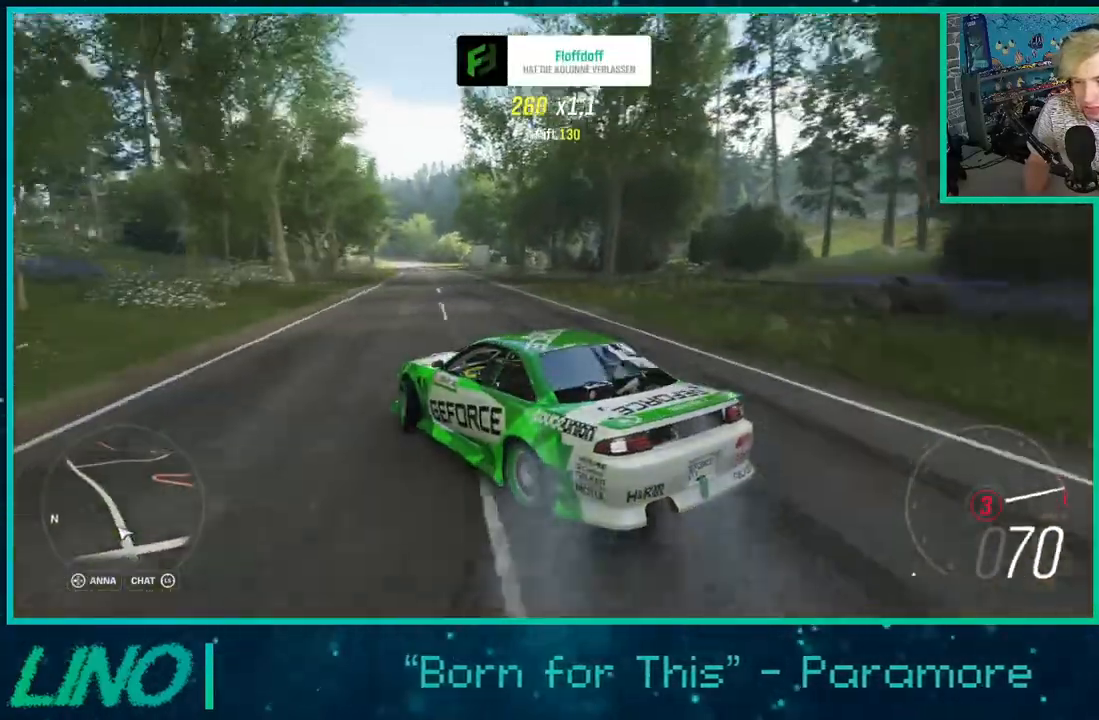
{"buttons": ["R2"], "left_stick": "center", "right_stick": "up", "events": [[483, "left_stick", "center"]]}
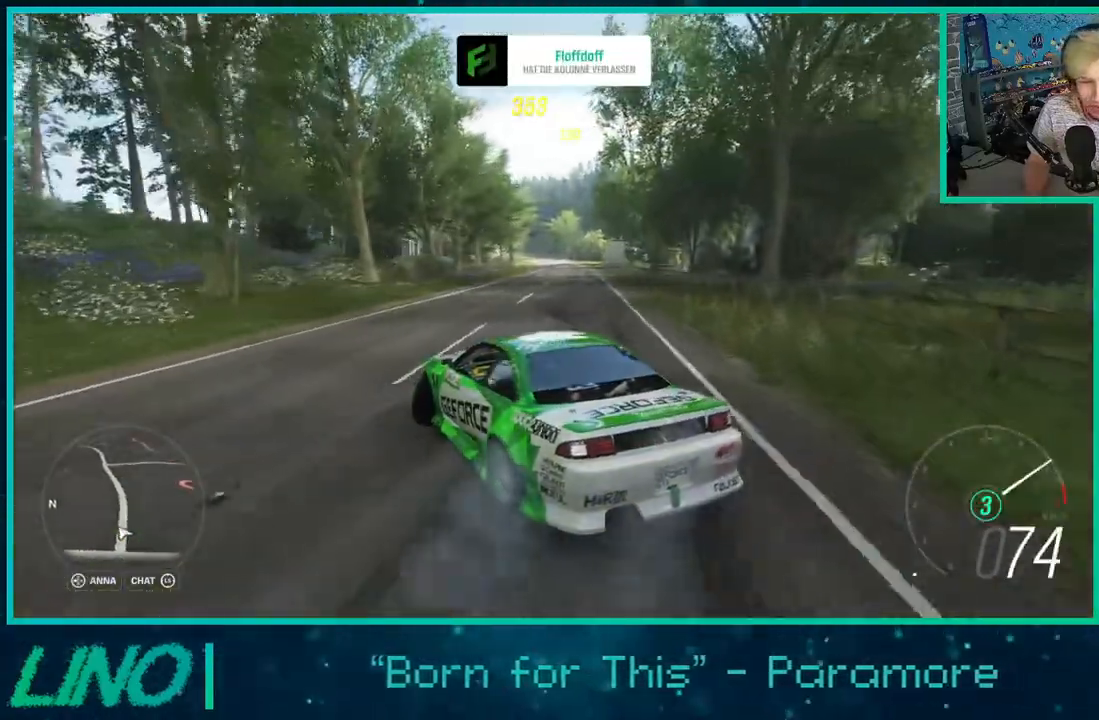
{"buttons": ["R2"], "left_stick": "center", "right_stick": "up", "events": [[333, "left_stick", "left"], [500, "left_stick", "center"]]}
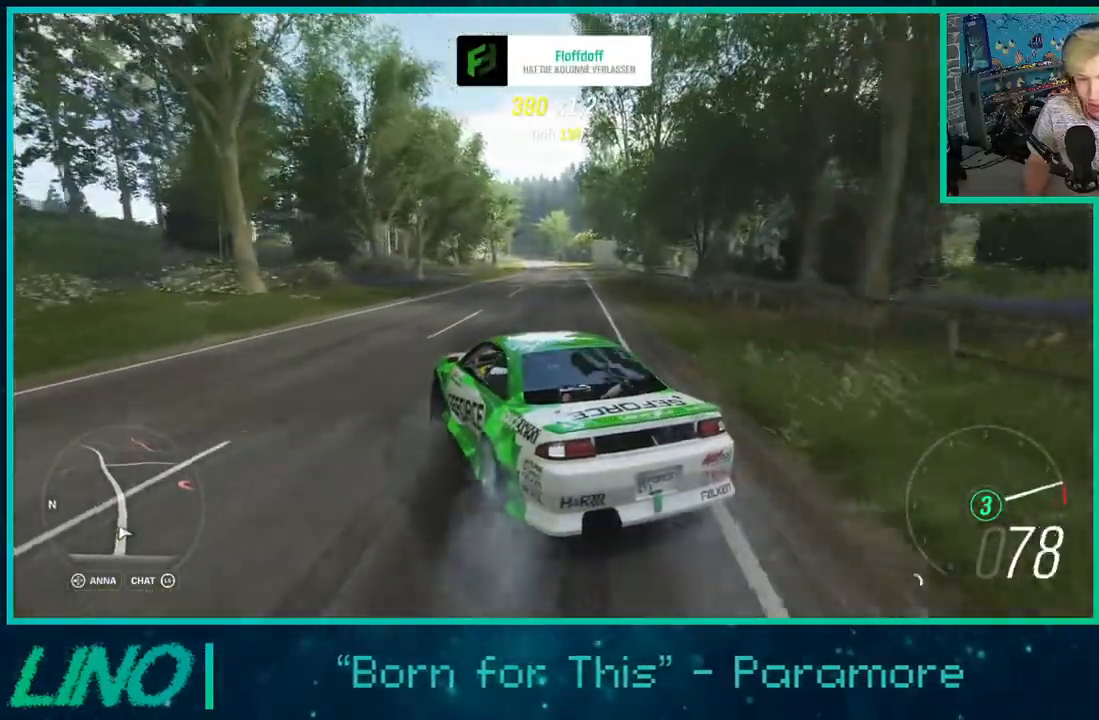
{"buttons": ["R2"], "left_stick": "right", "right_stick": "up-right", "events": [[133, "left_stick", "up-right"], [133, "right_stick", "up-right"], [350, "left_stick", "right"]]}
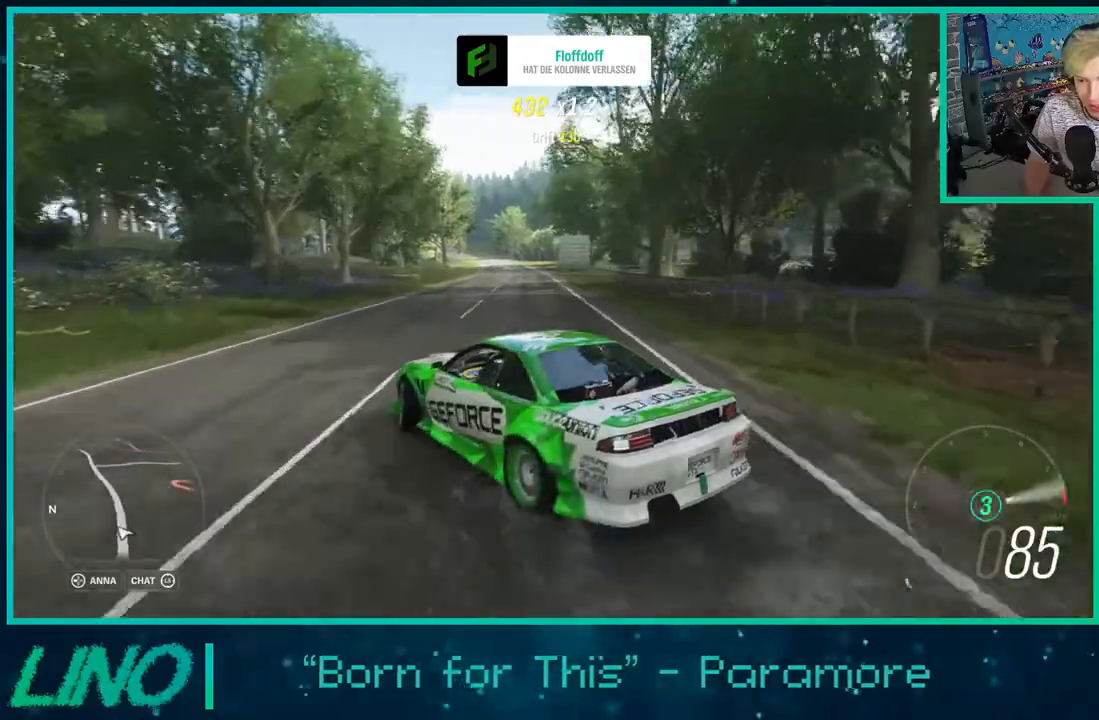
{"buttons": ["R2"], "left_stick": "right", "right_stick": "up-right", "events": [[333, "X", "down"], [450, "X", "up"]]}
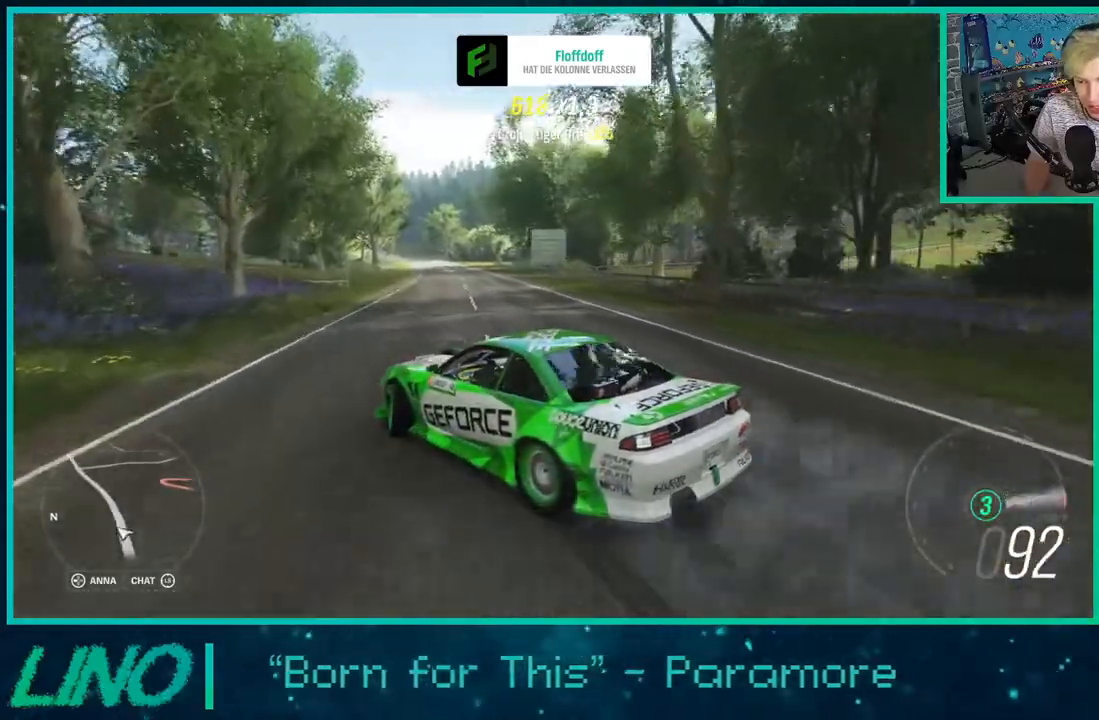
{"buttons": ["R2"], "left_stick": "down-left", "right_stick": "up-right", "events": [[250, "left_stick", "center"], [300, "left_stick", "left"], [350, "left_stick", "down-left"]]}
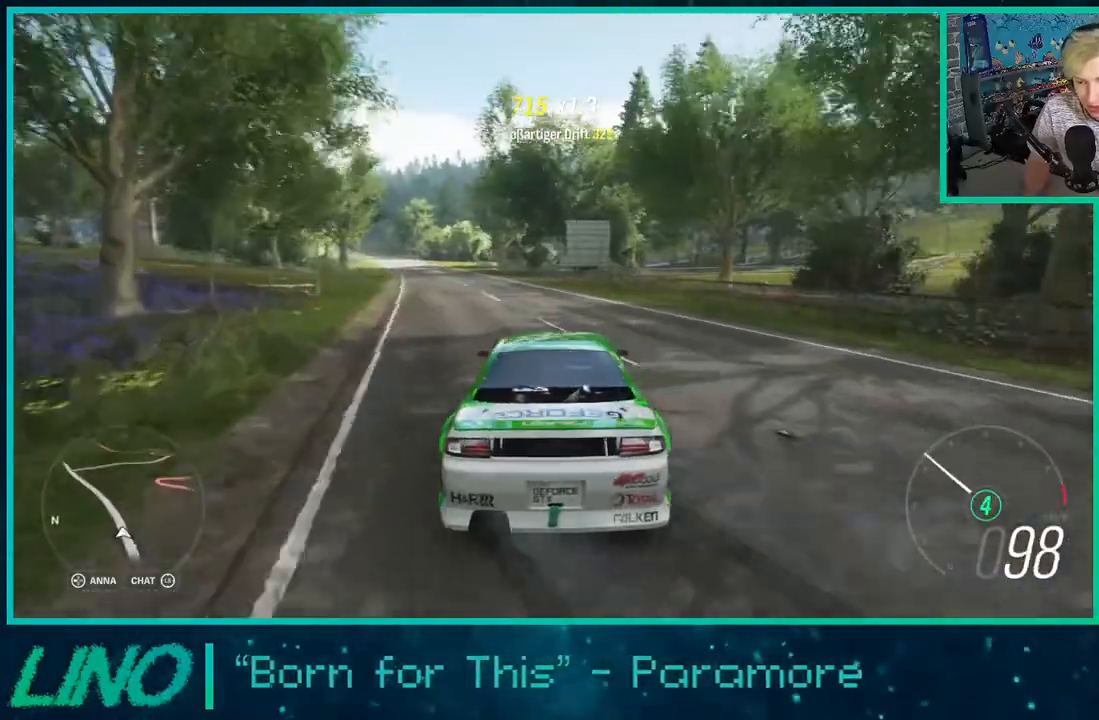
{"buttons": ["R2"], "left_stick": "down-left", "right_stick": "up", "events": [[117, "right_stick", "up"], [217, "left_stick", "left"], [450, "left_stick", "down-left"]]}
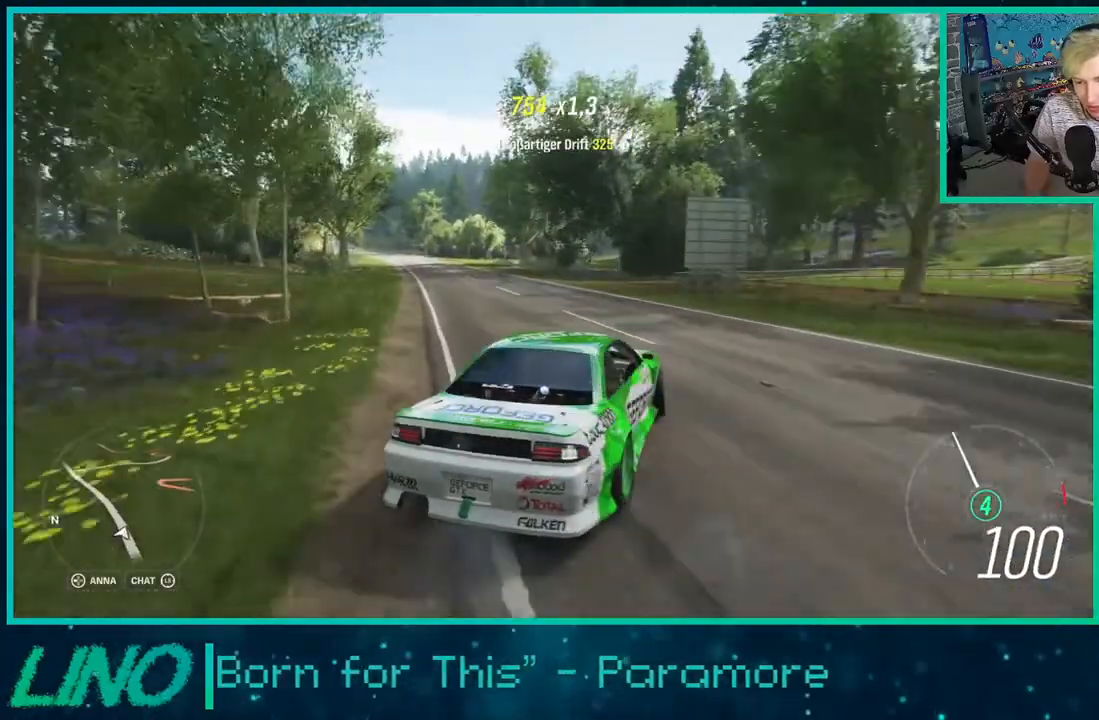
{"buttons": ["R2"], "left_stick": "down-left", "right_stick": "up", "events": []}
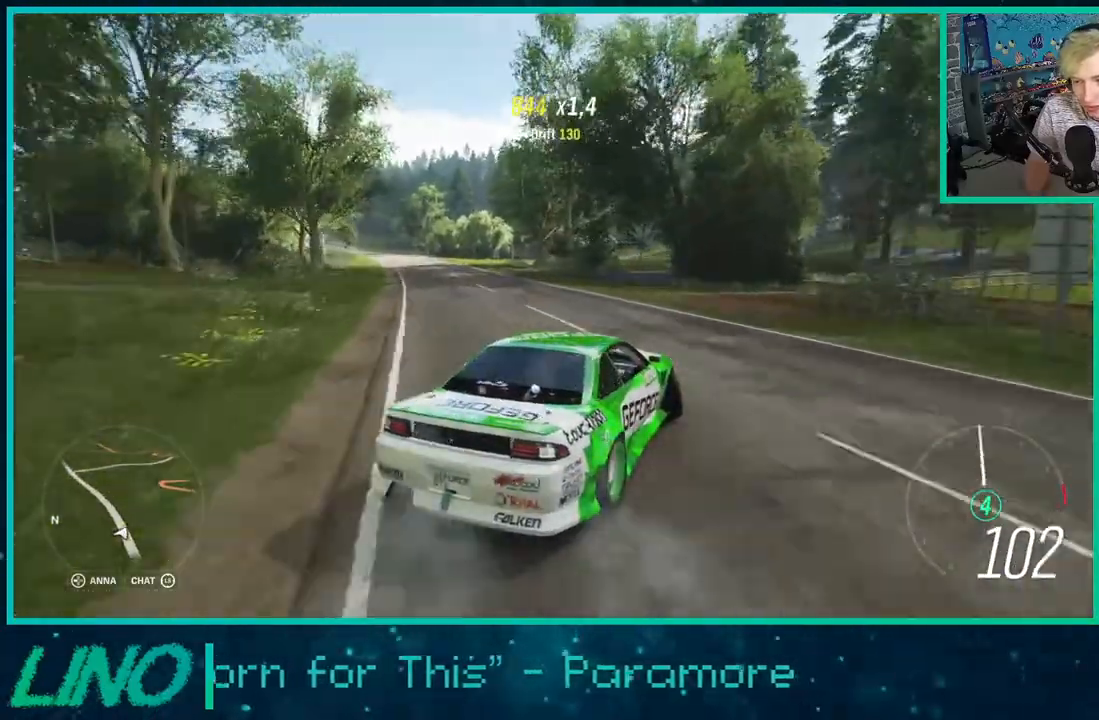
{"buttons": ["R2"], "left_stick": "right", "right_stick": "up", "events": [[467, "left_stick", "right"]]}
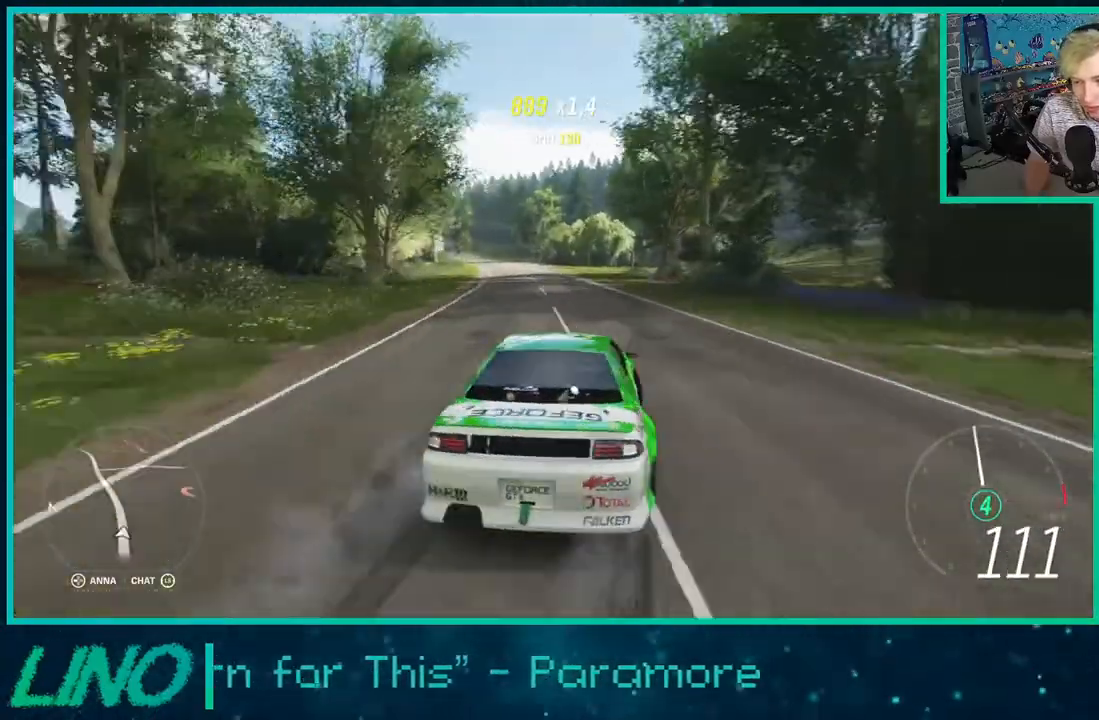
{"buttons": ["R2"], "left_stick": "center", "right_stick": "up", "events": [[433, "left_stick", "center"]]}
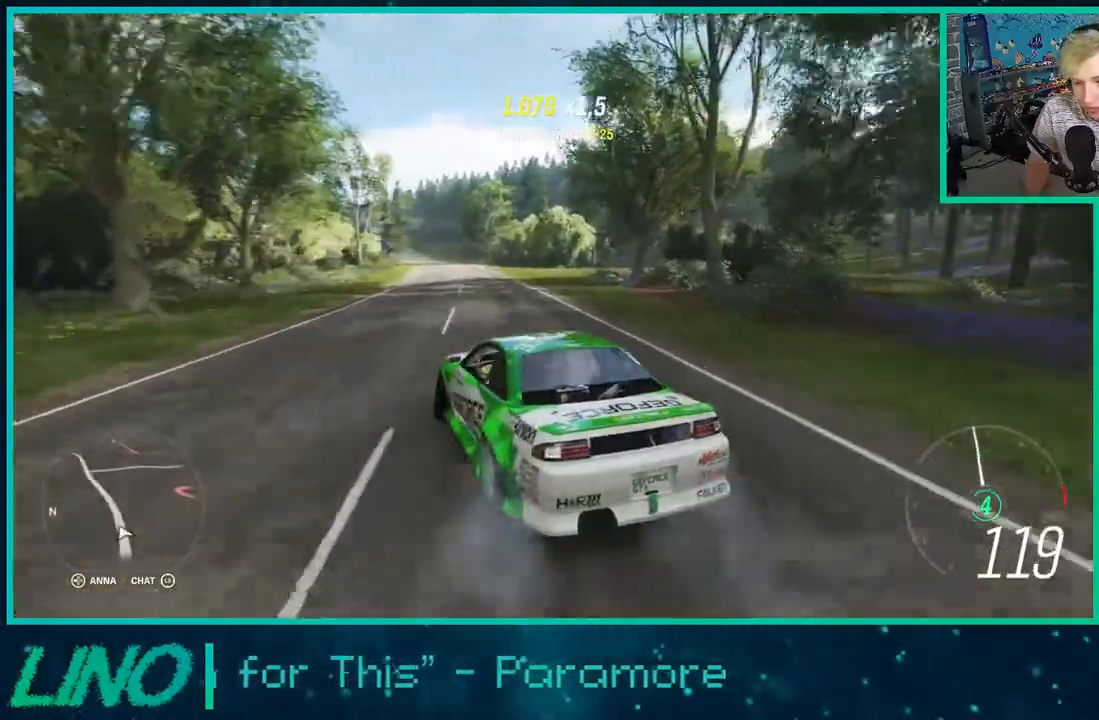
{"buttons": ["R2"], "left_stick": "left", "right_stick": "up", "events": [[250, "left_stick", "down-left"], [433, "left_stick", "left"]]}
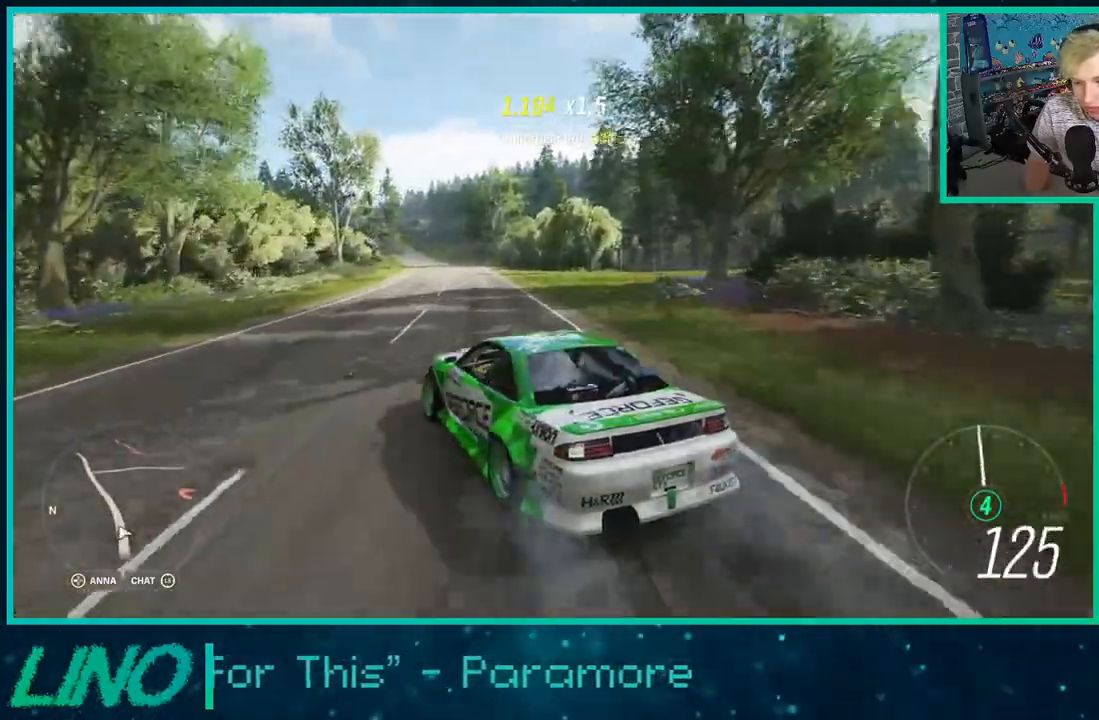
{"buttons": ["R2"], "left_stick": "center", "right_stick": "up", "events": [[33, "left_stick", "right"], [100, "left_stick", "up-right"], [500, "left_stick", "center"]]}
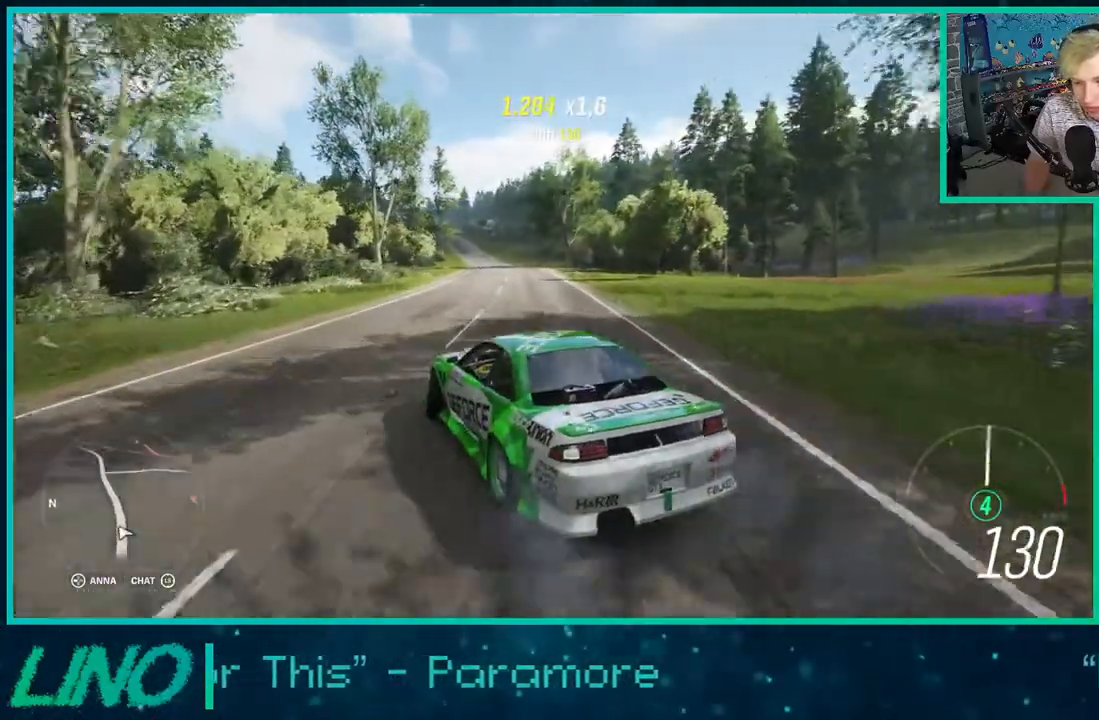
{"buttons": ["R2"], "left_stick": "up-right", "right_stick": "up", "events": [[267, "left_stick", "up-right"]]}
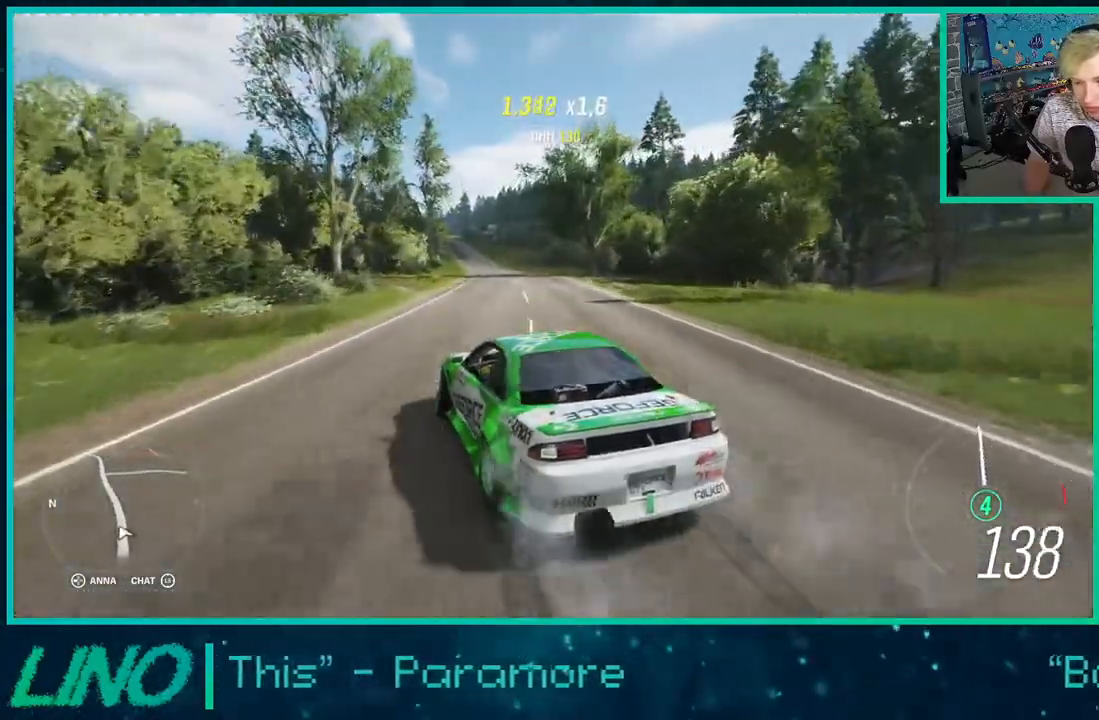
{"buttons": ["R2"], "left_stick": "down-left", "right_stick": "up", "events": [[283, "left_stick", "left"], [367, "left_stick", "down-left"]]}